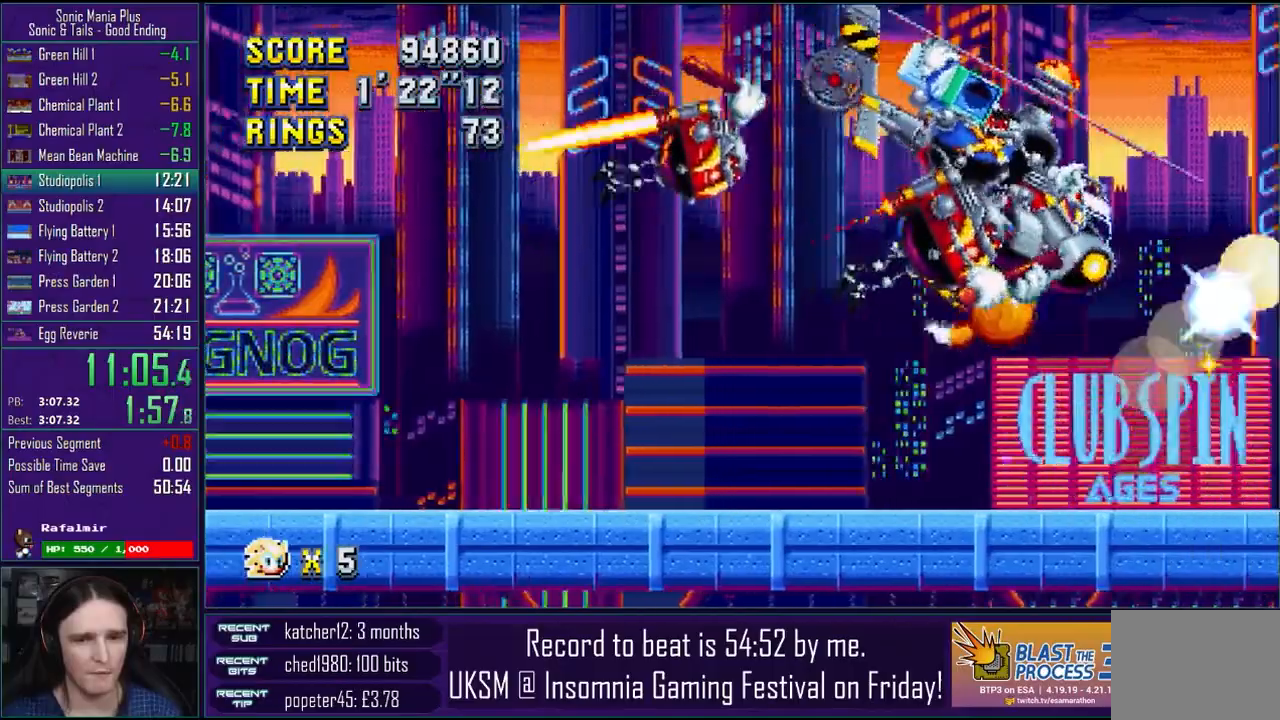
Gameplay with a controller (PlayStation layout); each line is a JSON object with the inputs held at the frame after it. "events" lists button and stick changes between this image and that frame as [ms after this image, input, new state], when the widget could be followed in between.
{"buttons": [], "left_stick": "right", "right_stick": "center", "events": [[467, "CROSS", "up"]]}
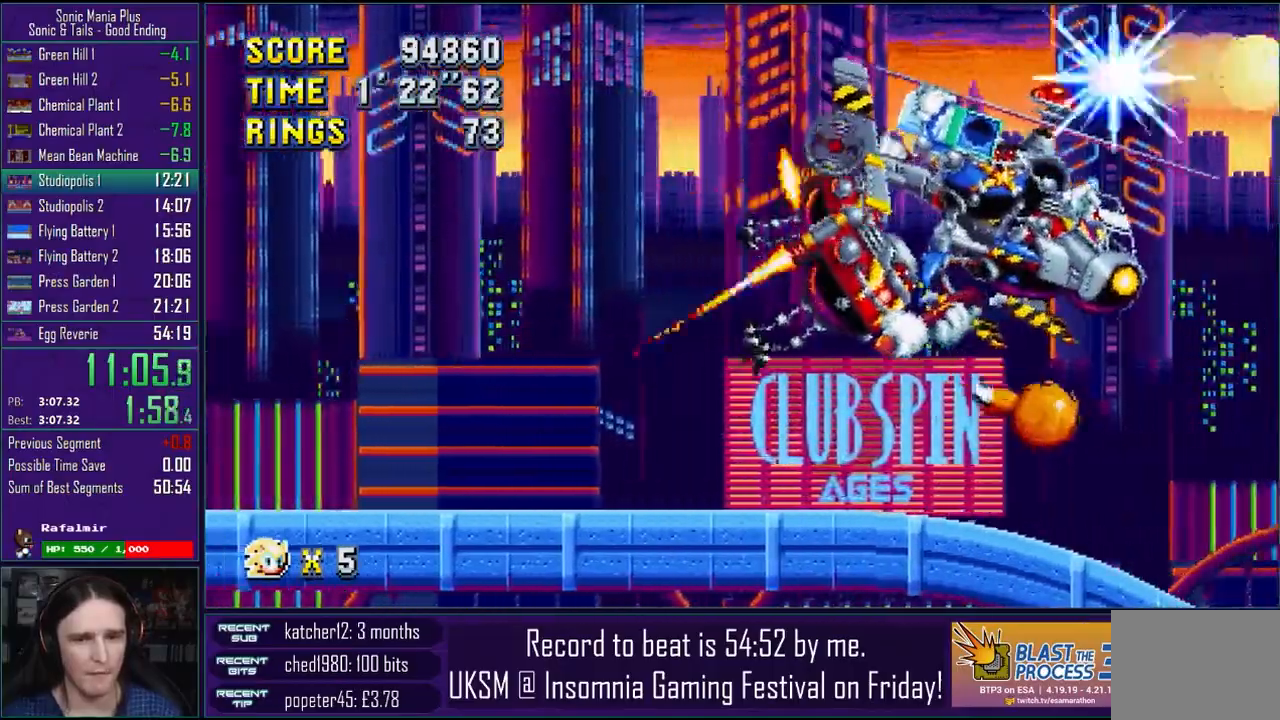
{"buttons": [], "left_stick": "right", "right_stick": "center"}
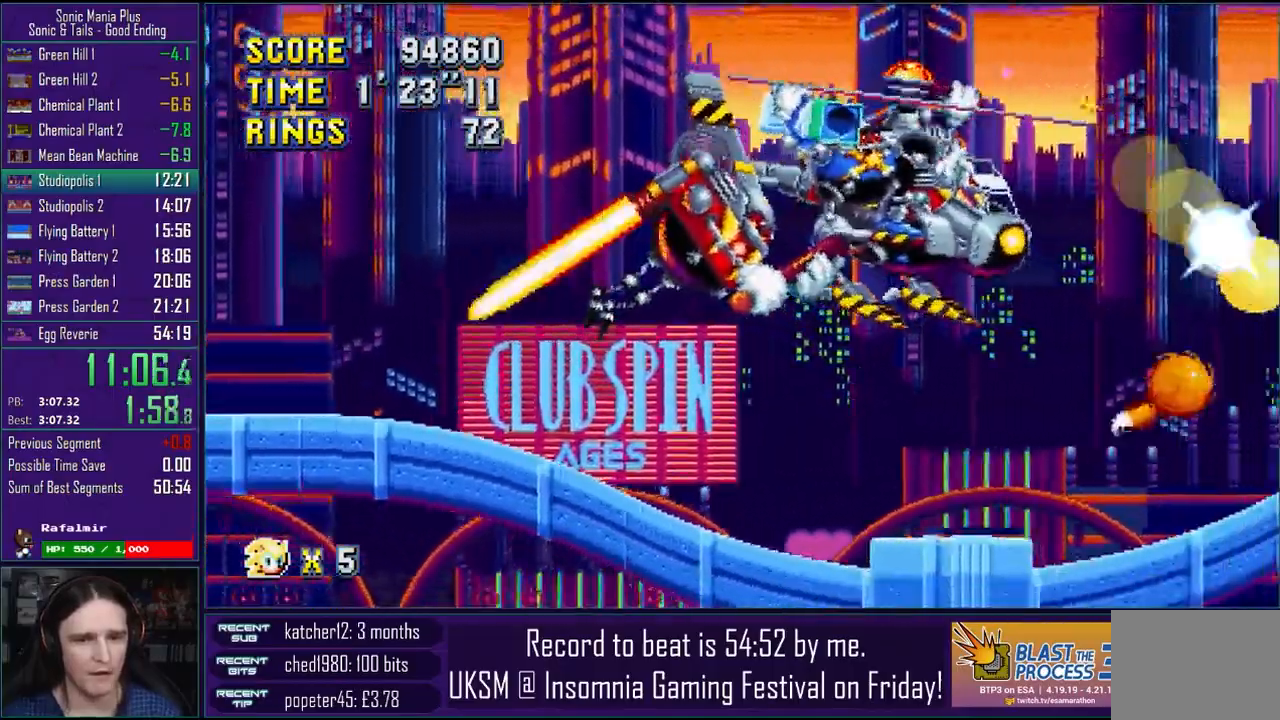
{"buttons": ["CROSS"], "left_stick": "right", "right_stick": "center", "events": [[217, "CROSS", "down"]]}
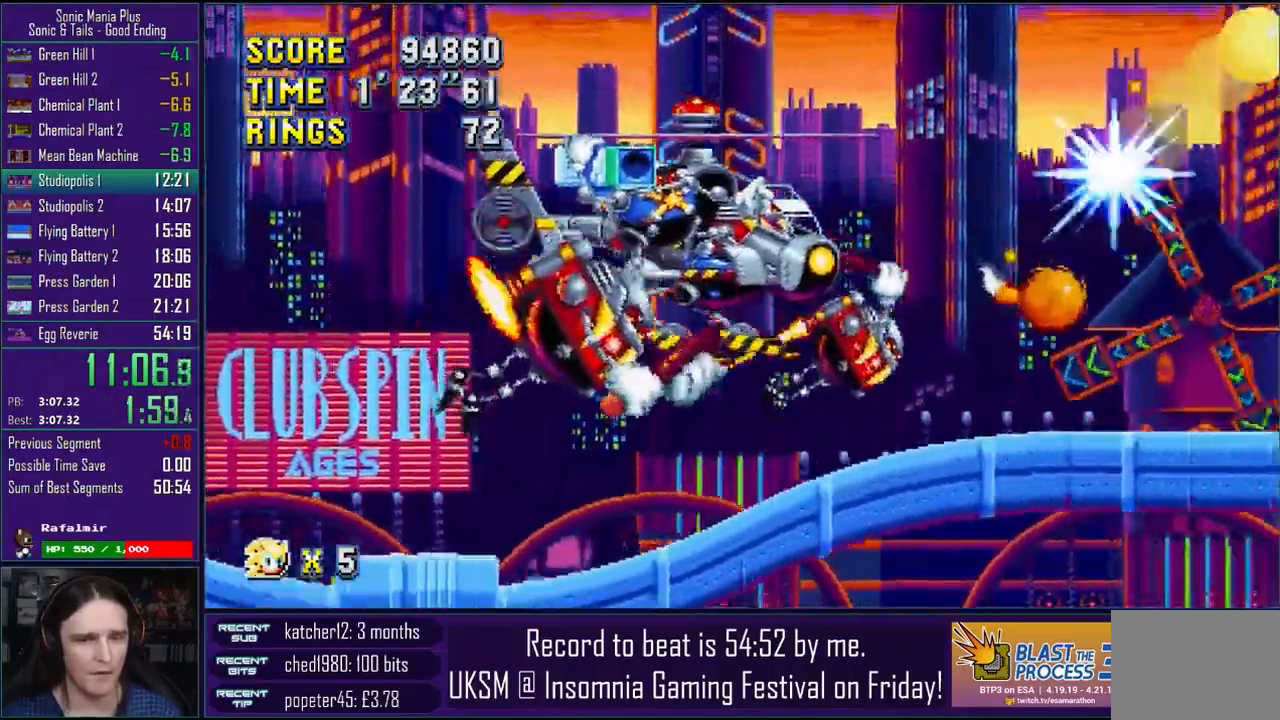
{"buttons": [], "left_stick": "right", "right_stick": "center", "events": [[217, "CROSS", "up"], [250, "L2", "down"], [367, "L2", "up"]]}
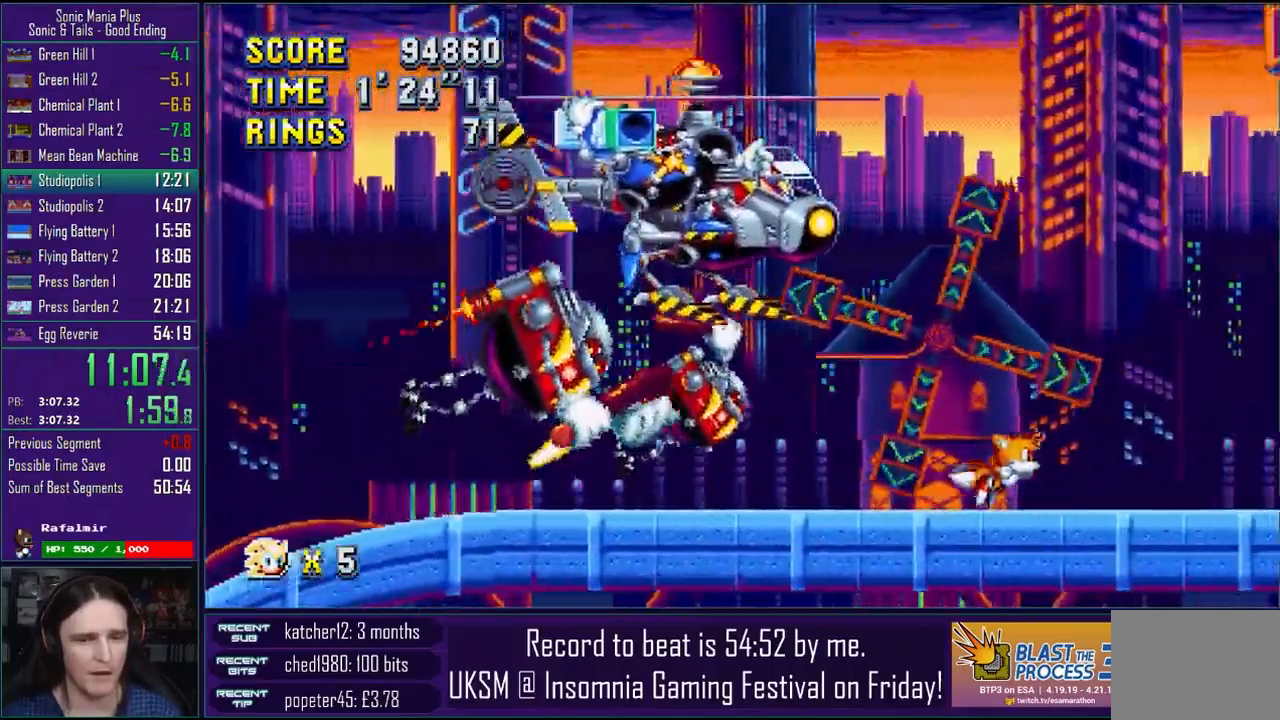
{"buttons": [], "left_stick": "right", "right_stick": "center", "events": []}
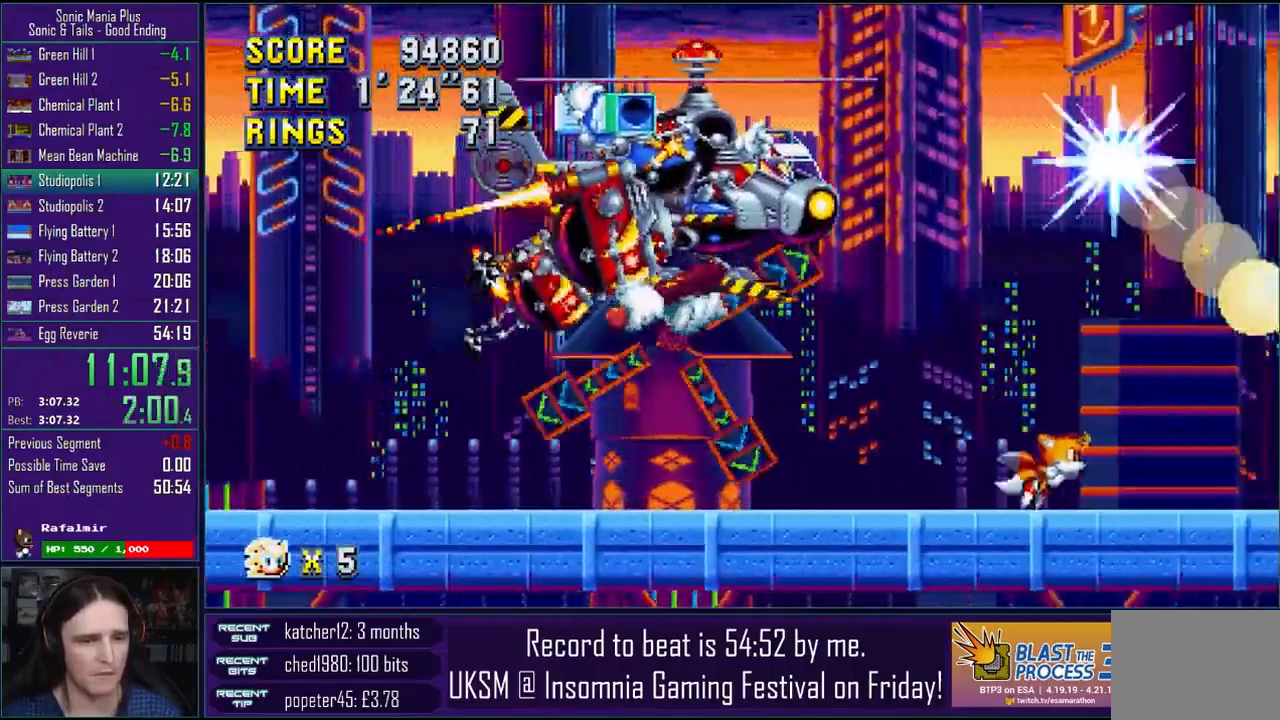
{"buttons": ["CROSS"], "left_stick": "right", "right_stick": "center", "events": [[217, "CROSS", "down"]]}
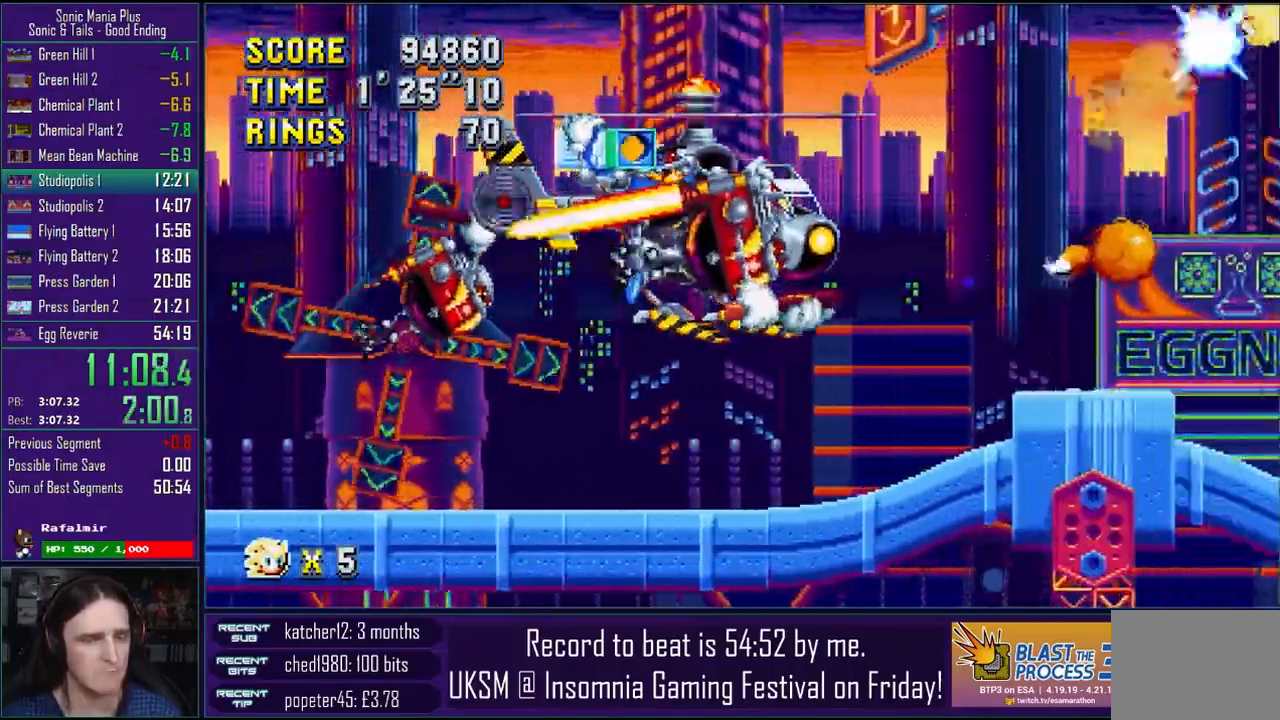
{"buttons": ["CROSS"], "left_stick": "right", "right_stick": "center", "events": []}
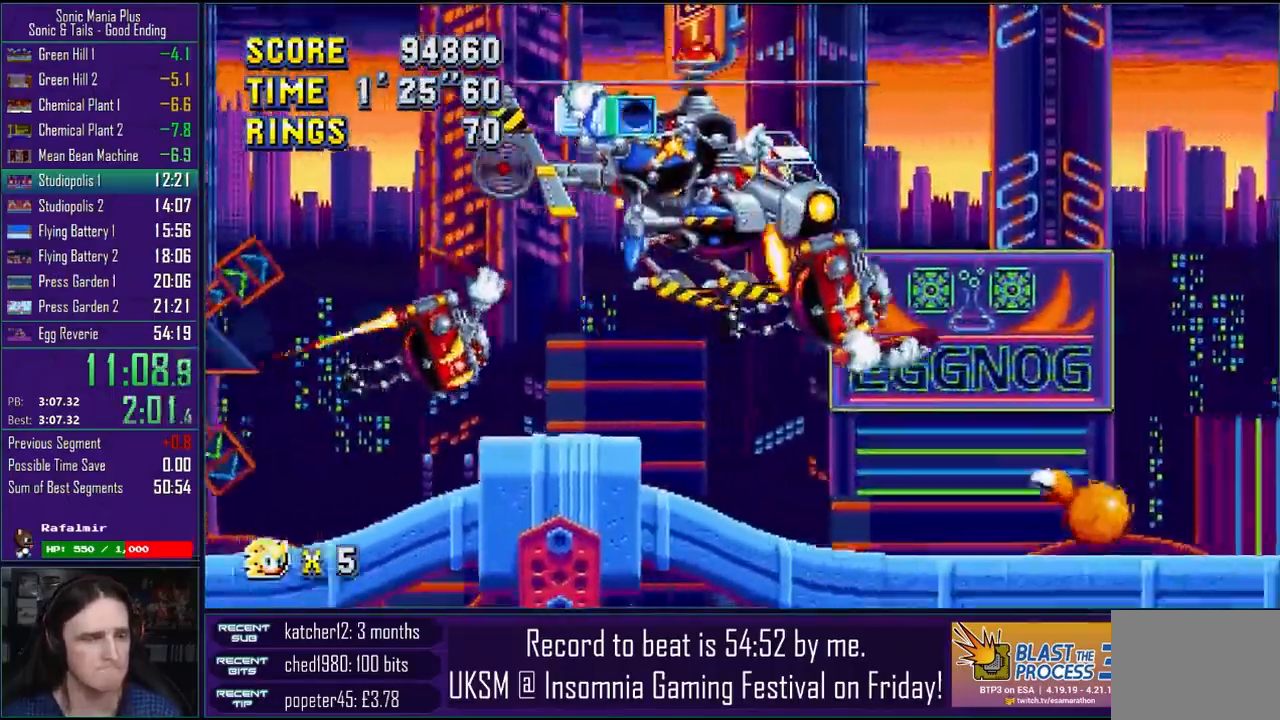
{"buttons": [], "left_stick": "right", "right_stick": "center", "events": [[300, "CROSS", "up"]]}
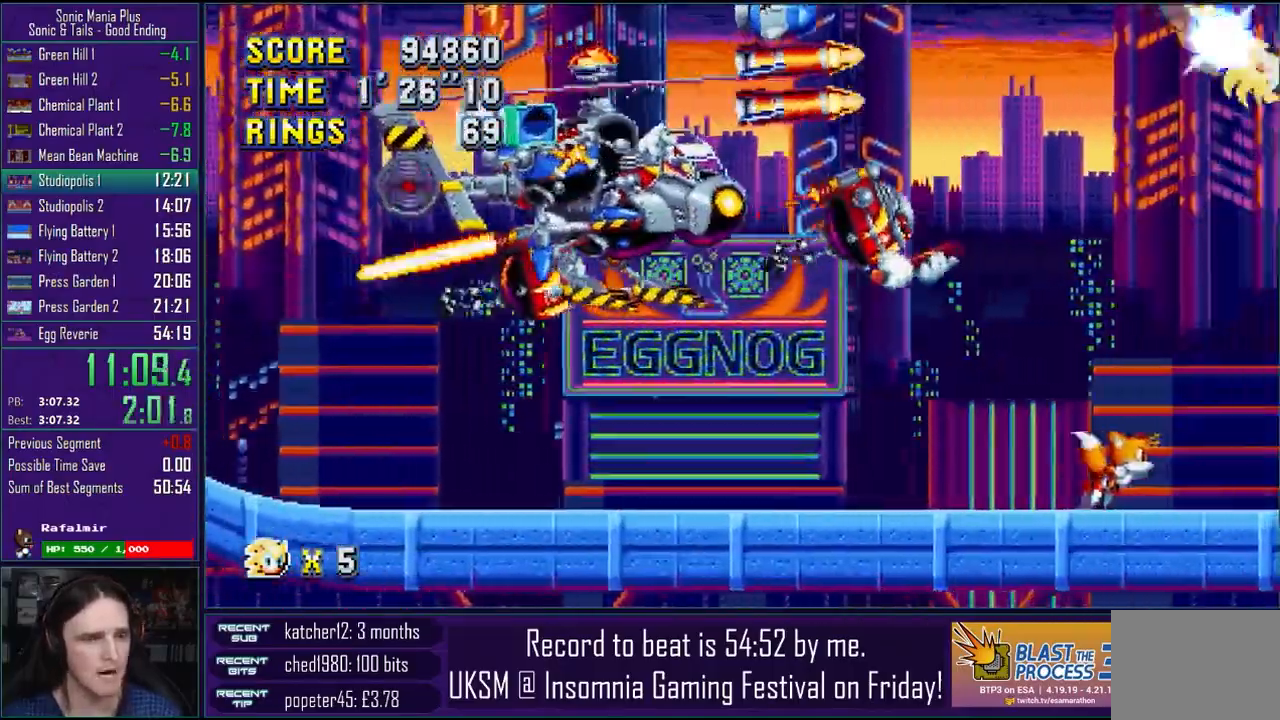
{"buttons": [], "left_stick": "right", "right_stick": "center", "events": []}